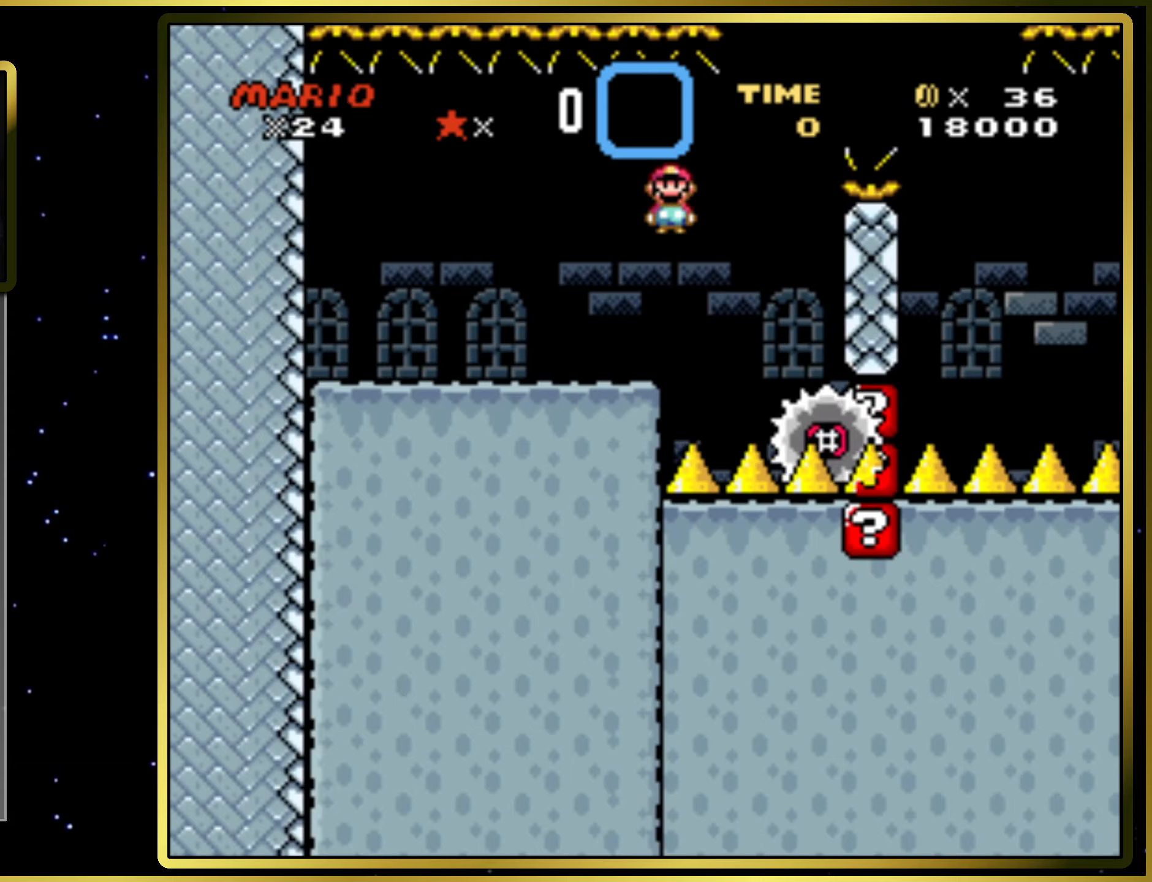
Gameplay with a controller (PlayStation layout); each line is a JSON object with the inputs held at the frame after it. "events" lists button and stick changes between this image and that frame as [ms after this image, input, new state], when the widget could be followed in between. Not read: L3 R3 left_stick.
{"buttons": ["CIRCLE", "SQUARE"], "right_stick": "center", "events": [[83, "DPAD_LEFT", "down"], [217, "DPAD_LEFT", "up"], [267, "DPAD_RIGHT", "down"], [450, "DPAD_RIGHT", "up"]]}
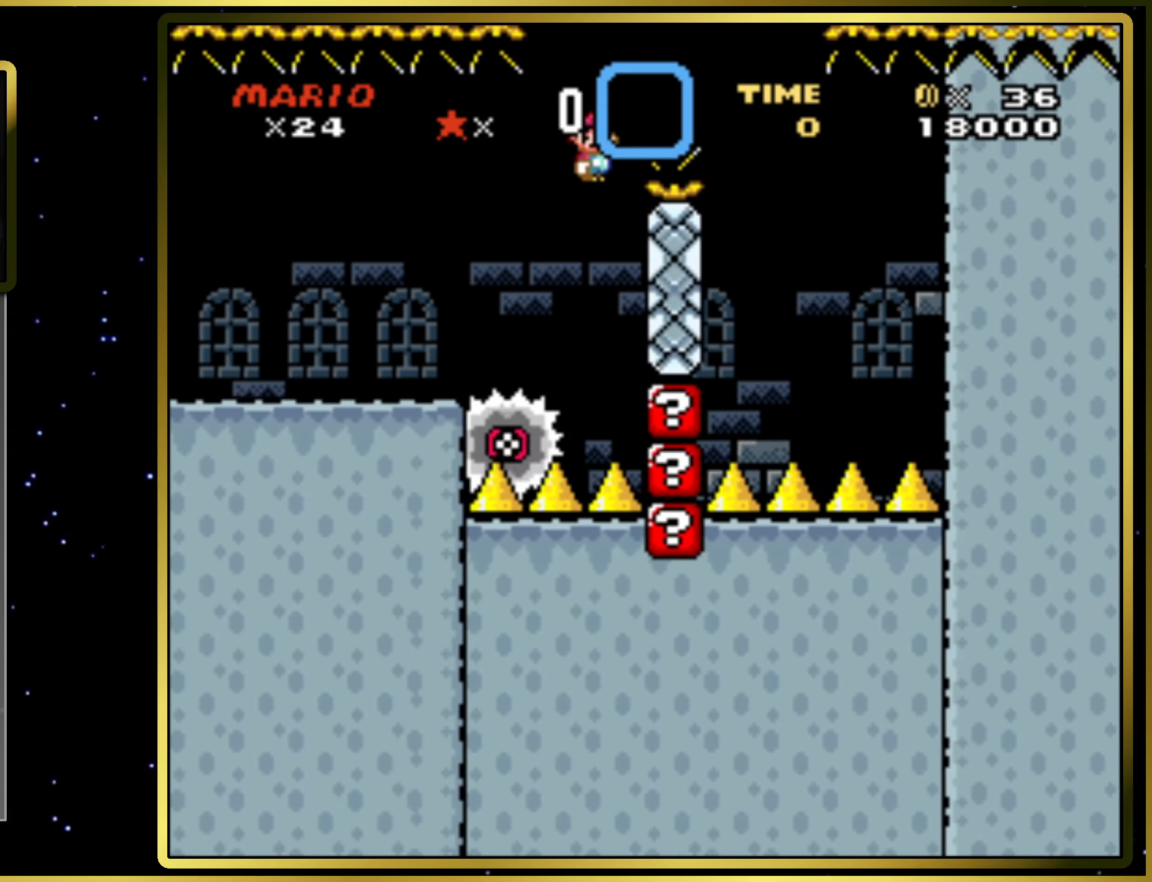
{"buttons": ["CIRCLE", "SQUARE"], "right_stick": "center", "events": [[133, "DPAD_RIGHT", "down"], [450, "DPAD_RIGHT", "up"]]}
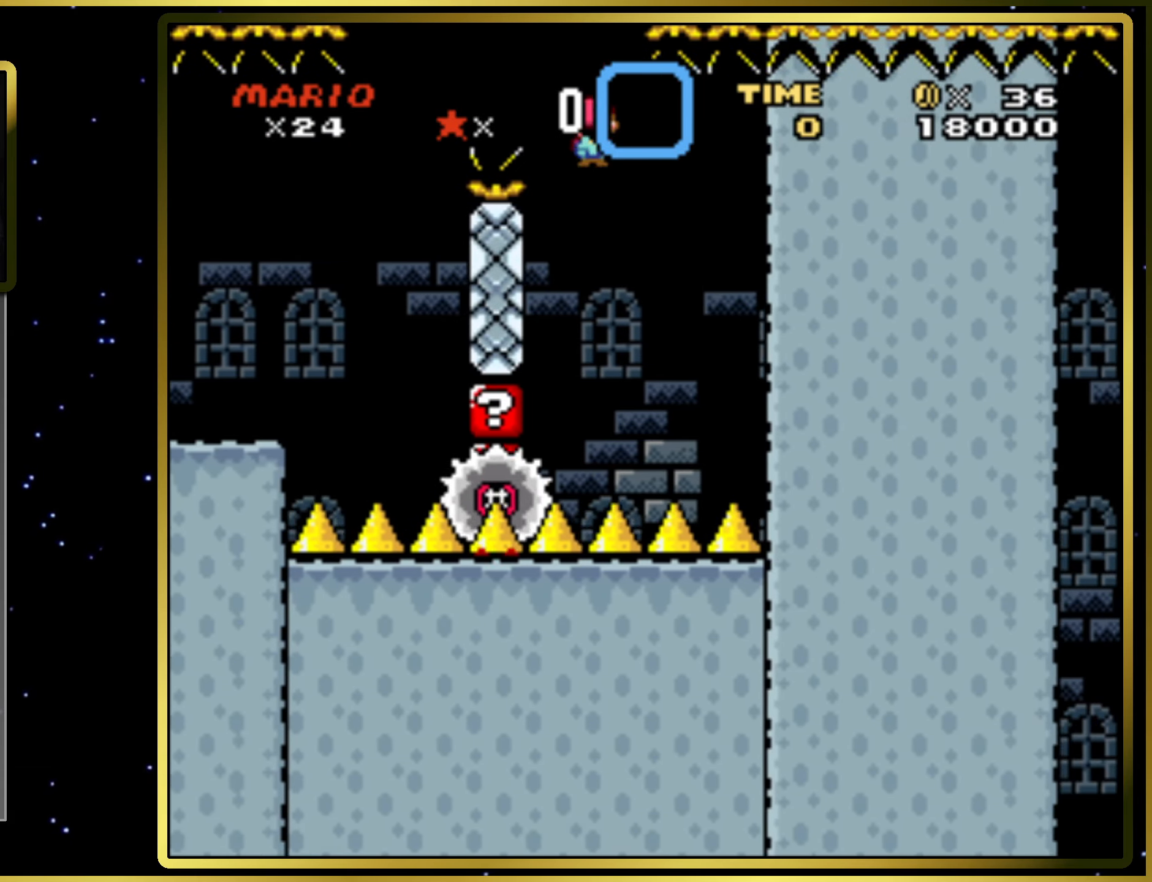
{"buttons": ["CIRCLE", "SQUARE", "DPAD_RIGHT"], "right_stick": "center", "events": [[67, "DPAD_LEFT", "down"], [250, "DPAD_LEFT", "up"], [400, "DPAD_RIGHT", "down"]]}
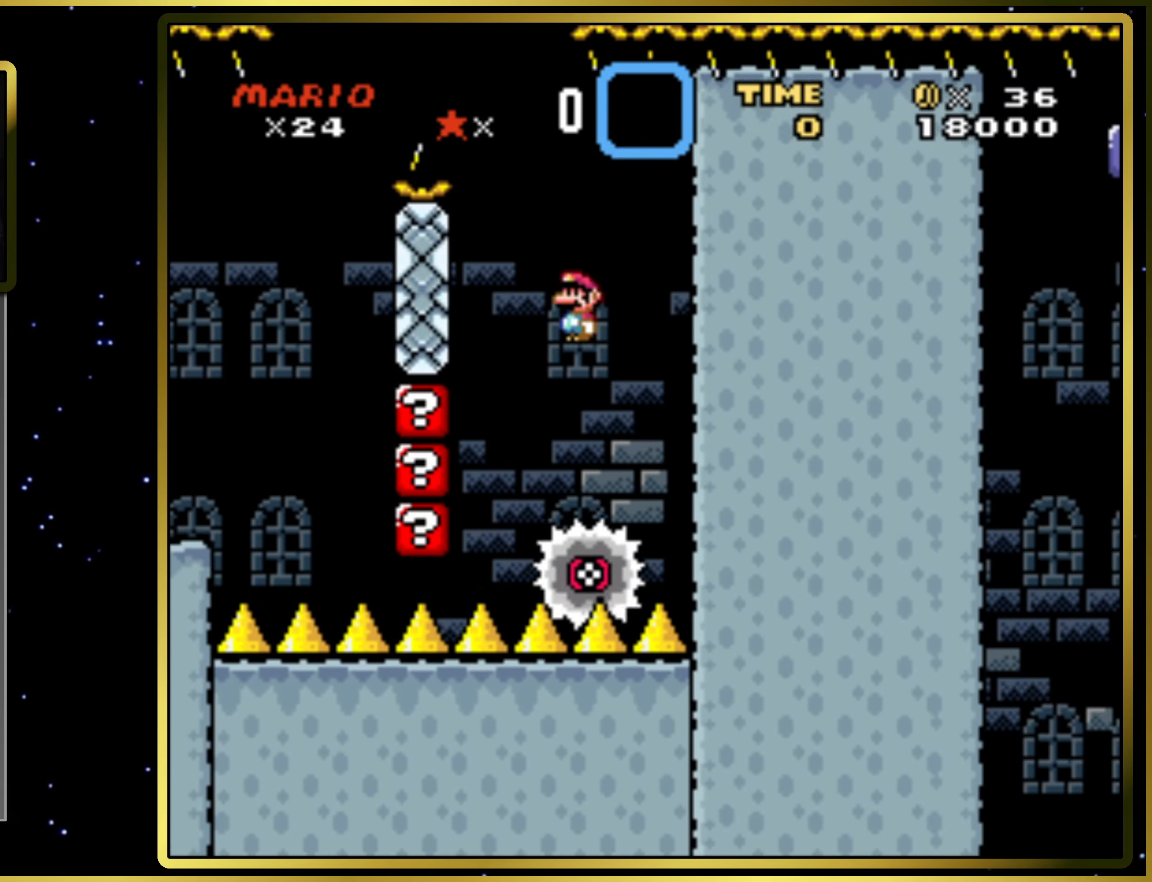
{"buttons": ["DPAD_RIGHT"], "right_stick": "center", "events": [[300, "CIRCLE", "up"], [333, "SQUARE", "up"]]}
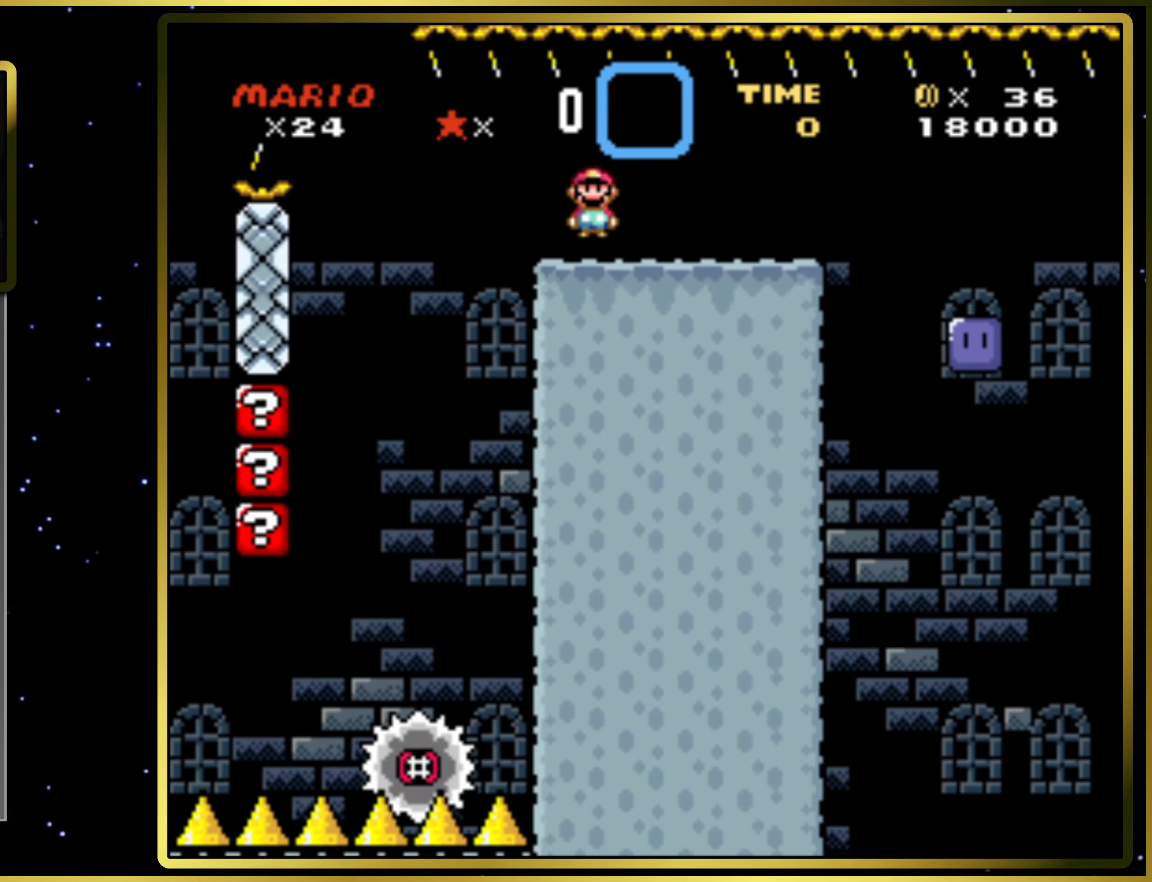
{"buttons": ["DPAD_RIGHT"], "right_stick": "center", "events": [[83, "SQUARE", "down"], [283, "CROSS", "down"], [383, "CROSS", "up"], [383, "SQUARE", "up"]]}
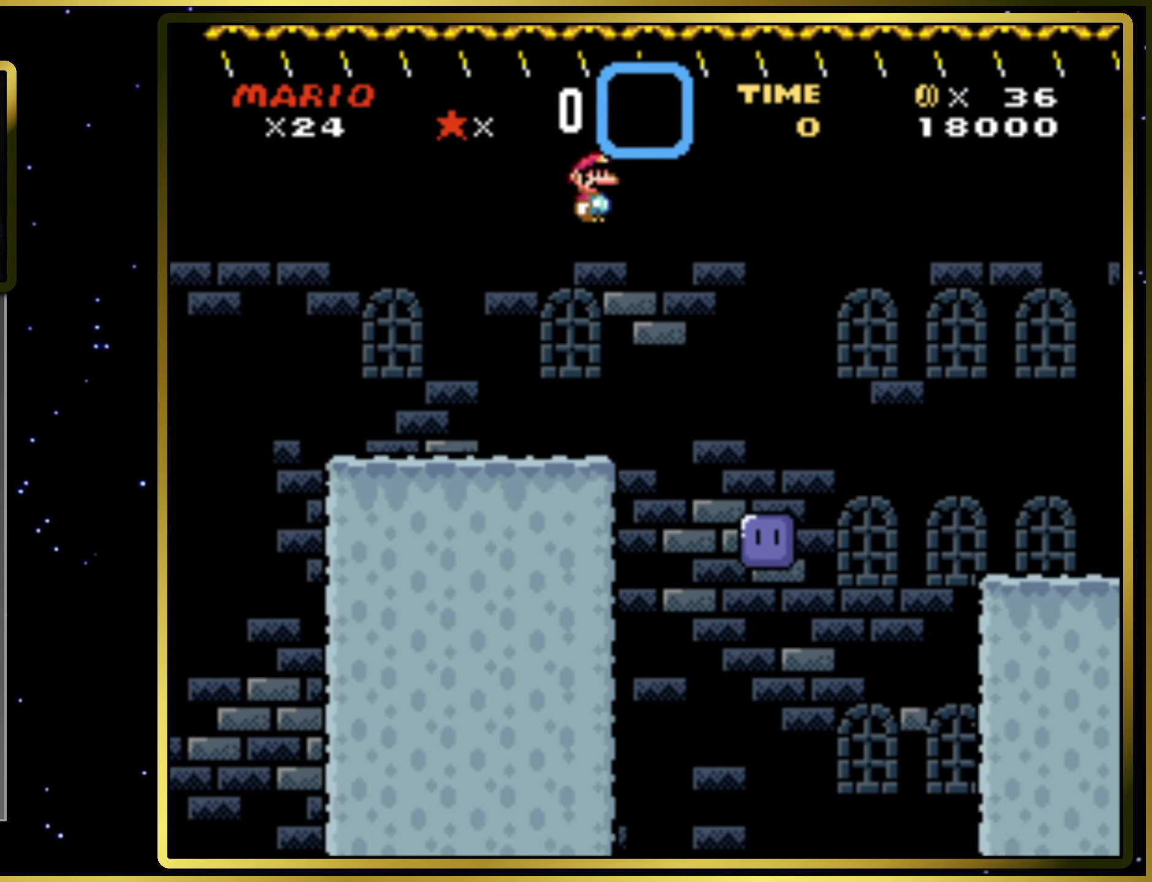
{"buttons": [], "right_stick": "center", "events": [[50, "DPAD_RIGHT", "up"], [283, "DPAD_LEFT", "down"], [500, "DPAD_LEFT", "up"]]}
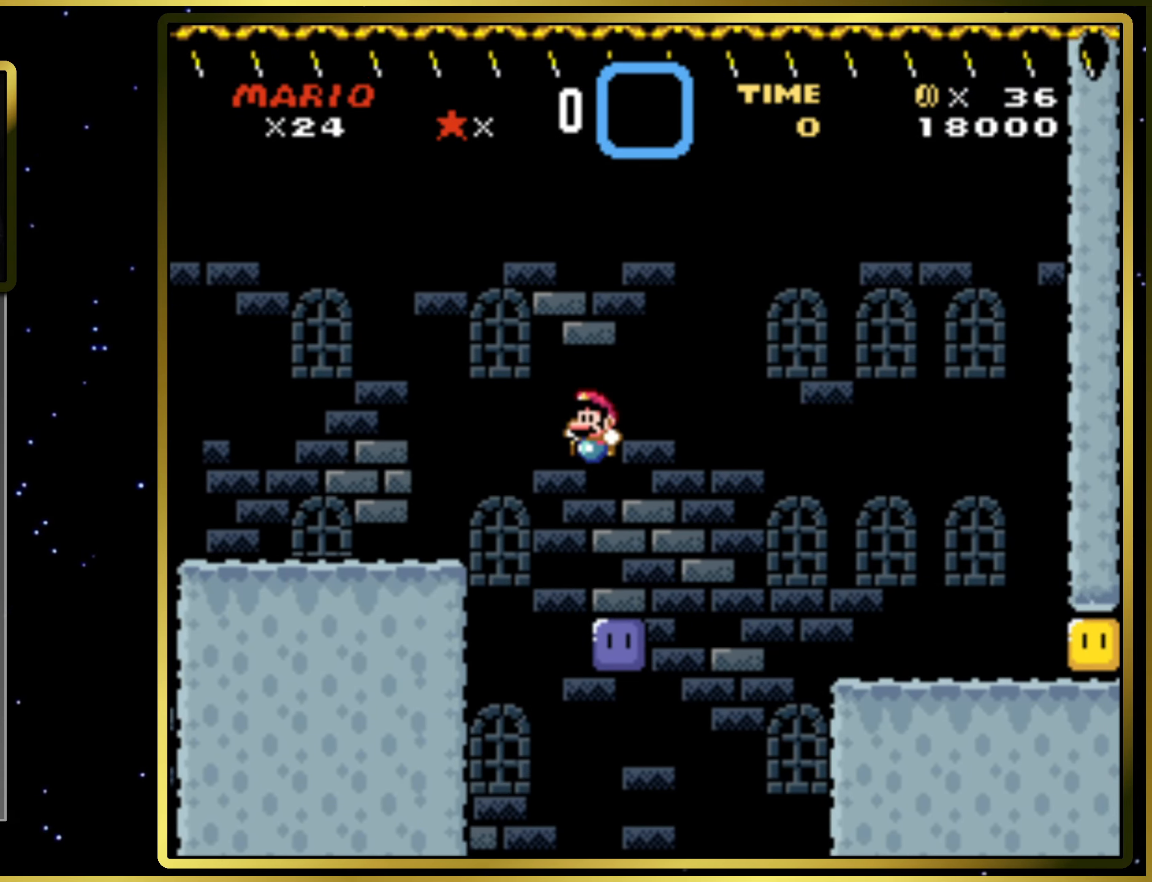
{"buttons": ["SQUARE", "DPAD_RIGHT"], "right_stick": "center", "events": [[200, "DPAD_RIGHT", "down"], [267, "CROSS", "down"], [267, "SQUARE", "down"], [467, "CROSS", "up"]]}
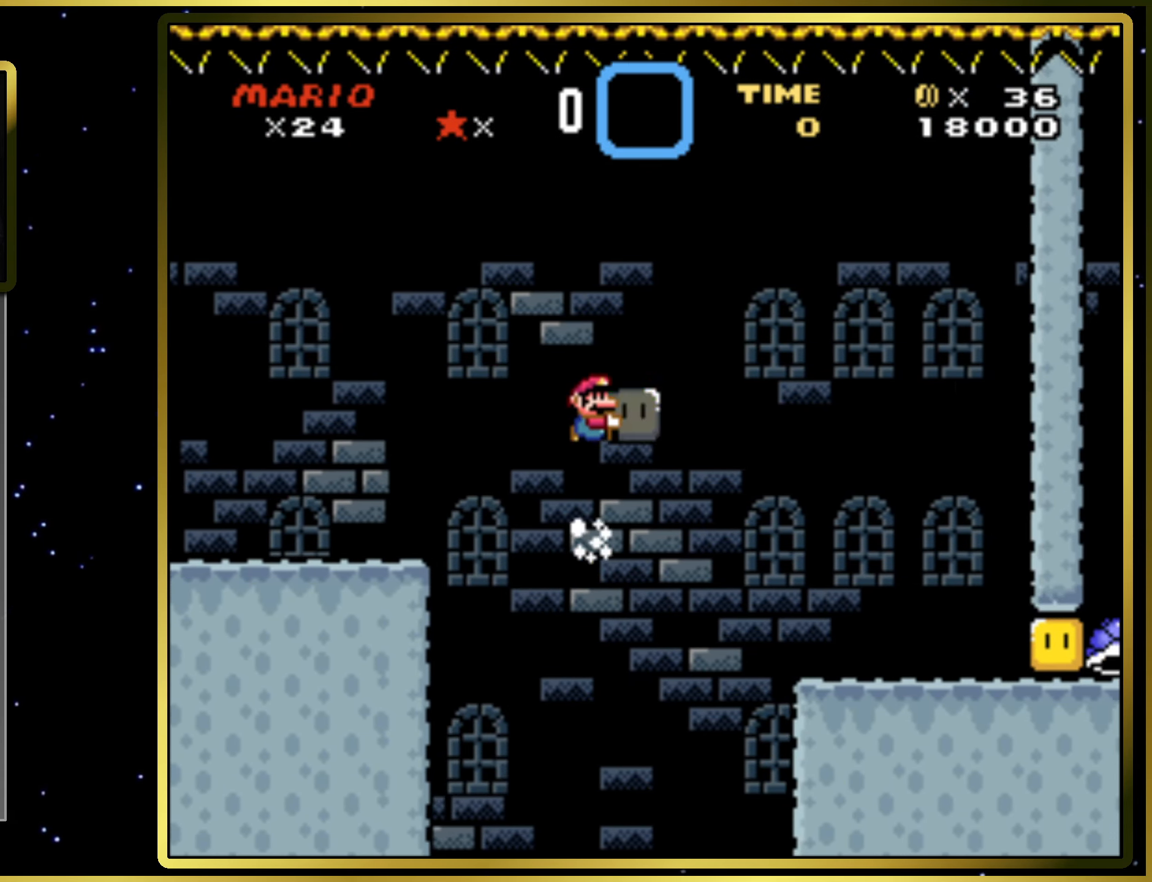
{"buttons": ["DPAD_RIGHT"], "right_stick": "center", "events": [[167, "DPAD_RIGHT", "up"], [383, "DPAD_RIGHT", "down"], [417, "SQUARE", "up"]]}
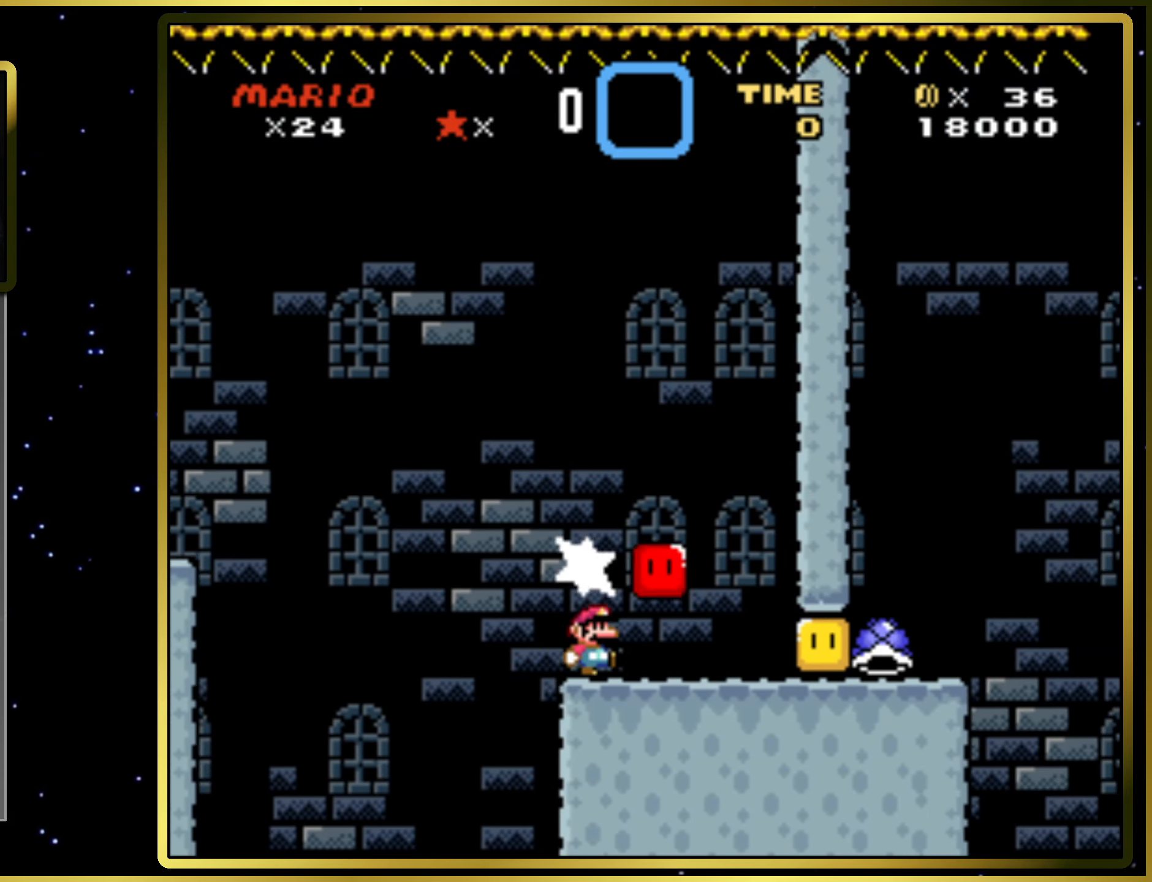
{"buttons": ["SQUARE", "DPAD_RIGHT"], "right_stick": "center", "events": [[100, "SQUARE", "down"]]}
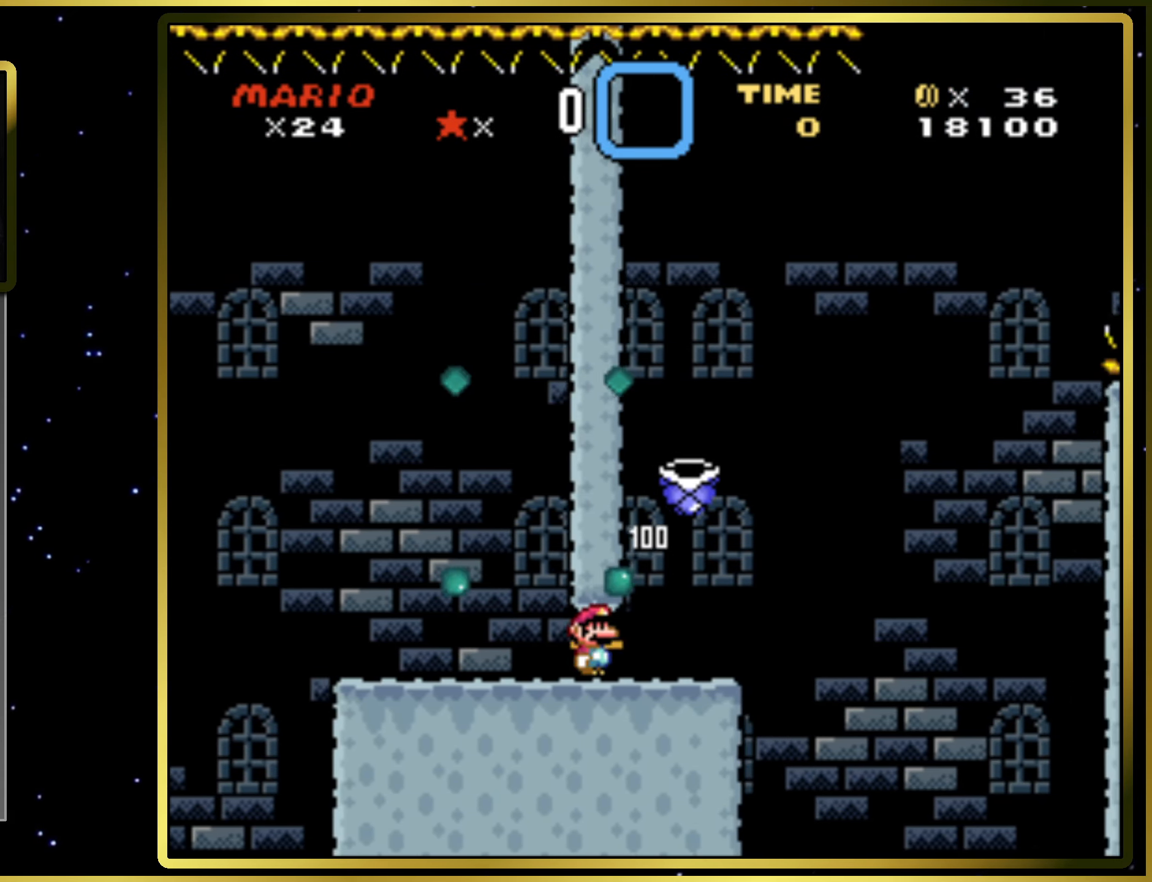
{"buttons": ["CROSS"], "right_stick": "center", "events": [[100, "CROSS", "down"], [467, "DPAD_RIGHT", "up"], [467, "SQUARE", "up"], [483, "CROSS", "up"], [500, "CROSS", "down"]]}
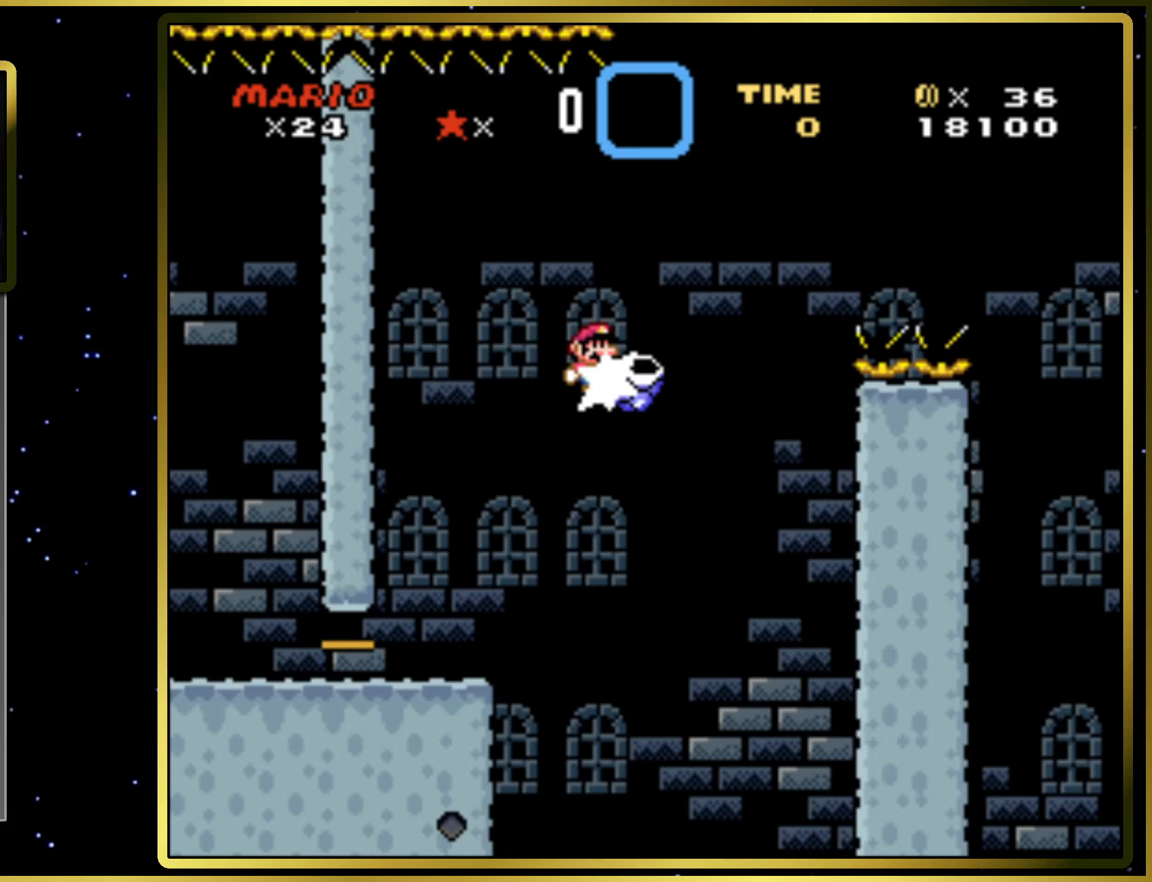
{"buttons": ["CROSS", "SQUARE", "DPAD_RIGHT"], "right_stick": "center", "events": [[67, "SQUARE", "down"], [233, "DPAD_LEFT", "down"], [333, "DPAD_UP", "down"], [367, "DPAD_LEFT", "up"], [367, "DPAD_RIGHT", "down"], [367, "DPAD_UP", "up"]]}
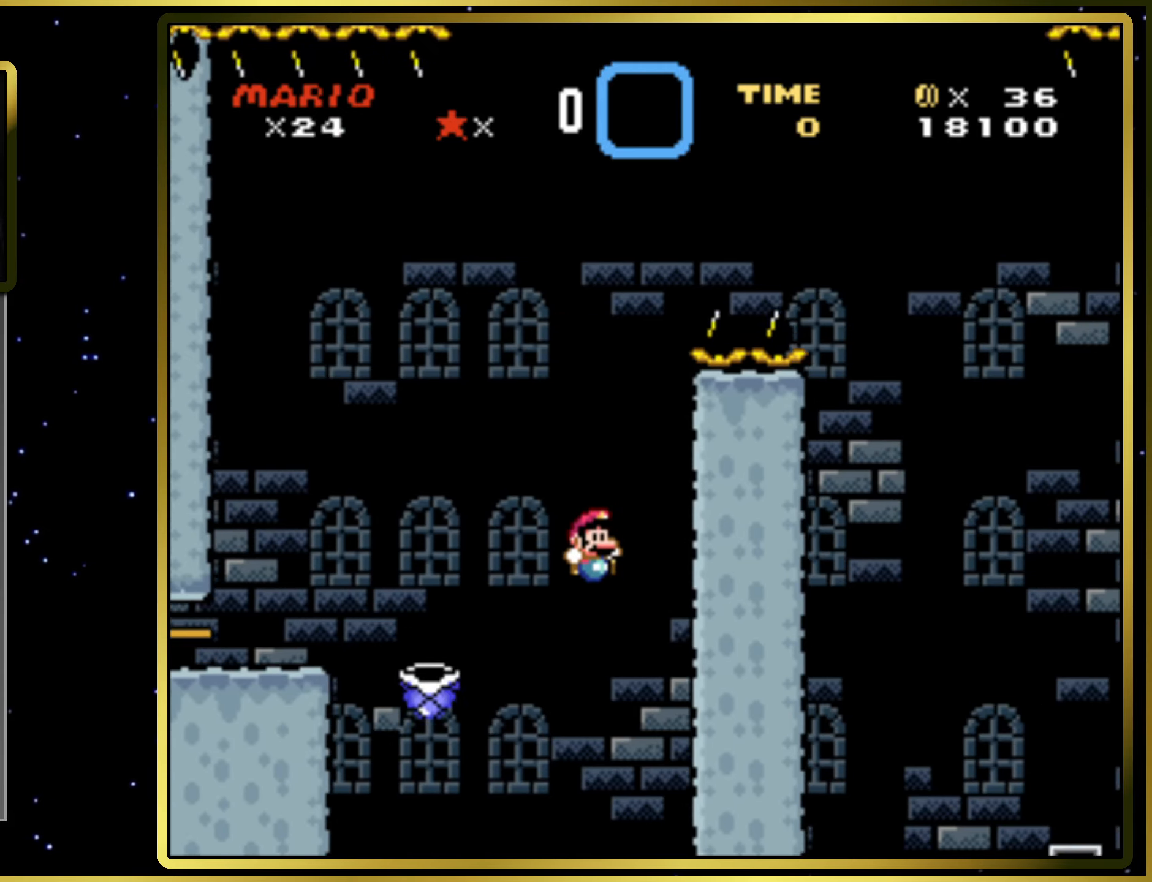
{"buttons": [], "right_stick": "center", "events": [[217, "DPAD_RIGHT", "up"], [233, "SQUARE", "up"], [250, "CROSS", "up"]]}
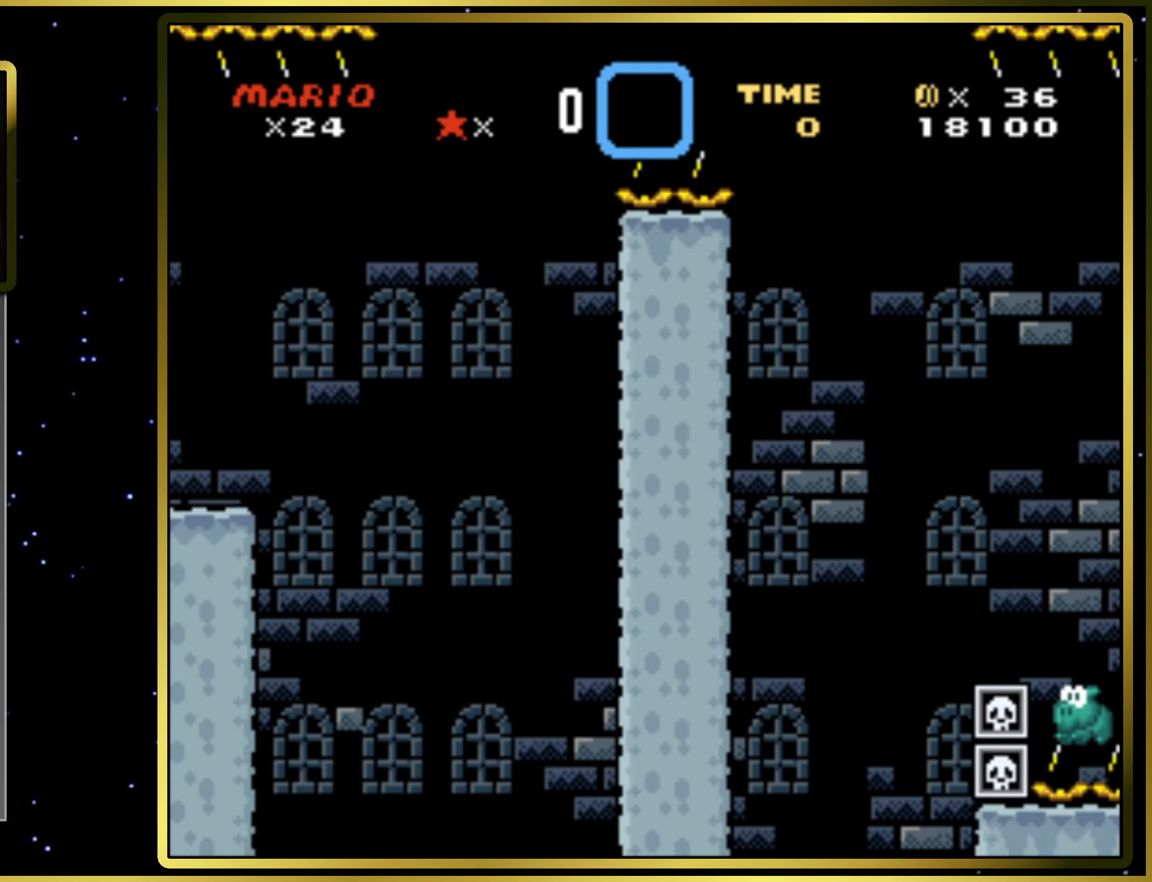
{"buttons": [], "right_stick": "center", "events": []}
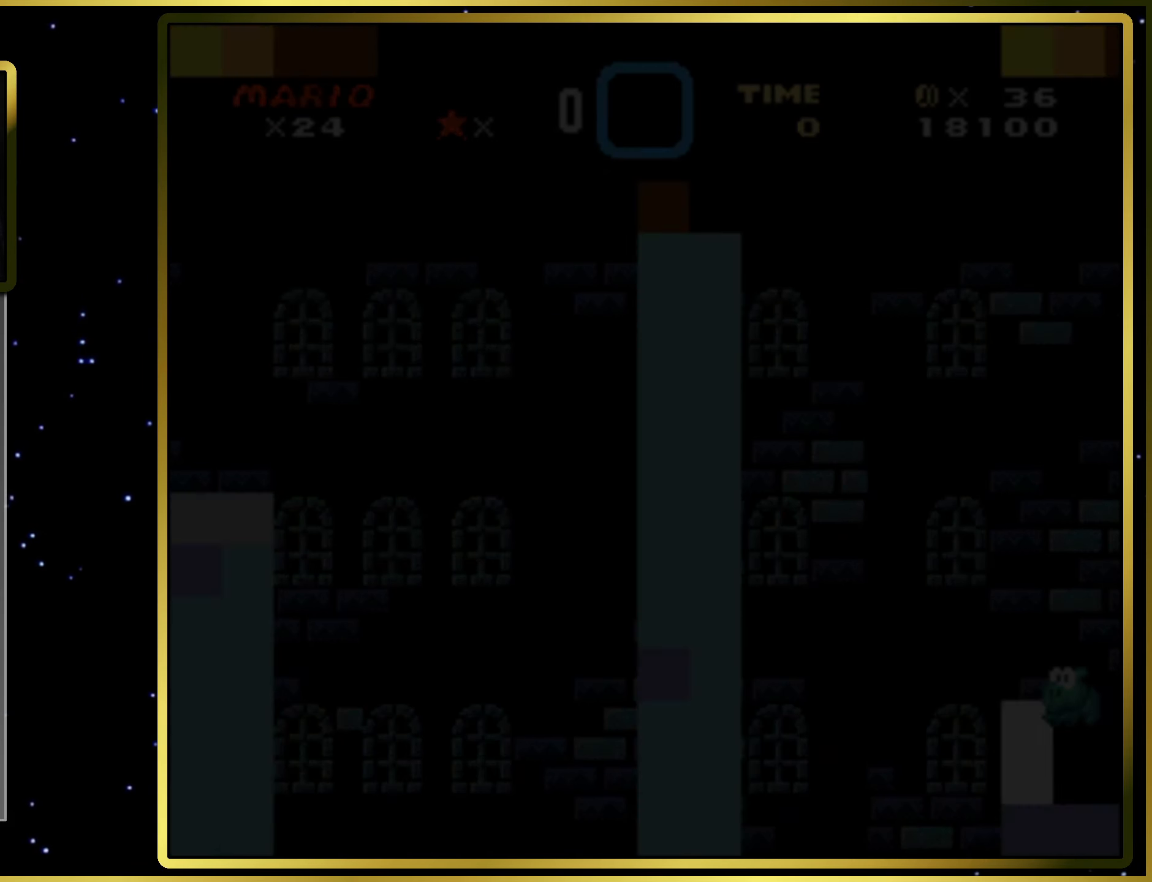
{"buttons": ["SQUARE"], "right_stick": "center", "events": [[33, "SQUARE", "down"]]}
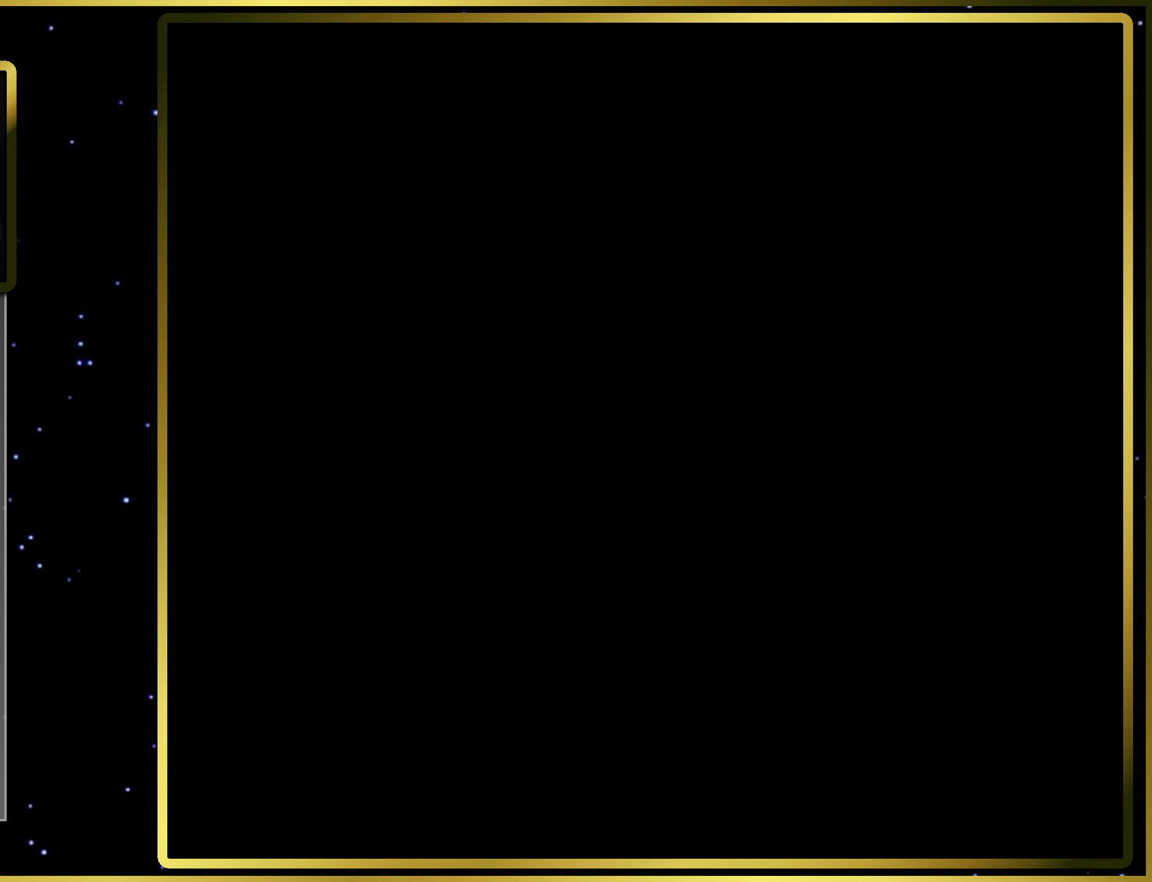
{"buttons": ["SQUARE"], "right_stick": "center", "events": []}
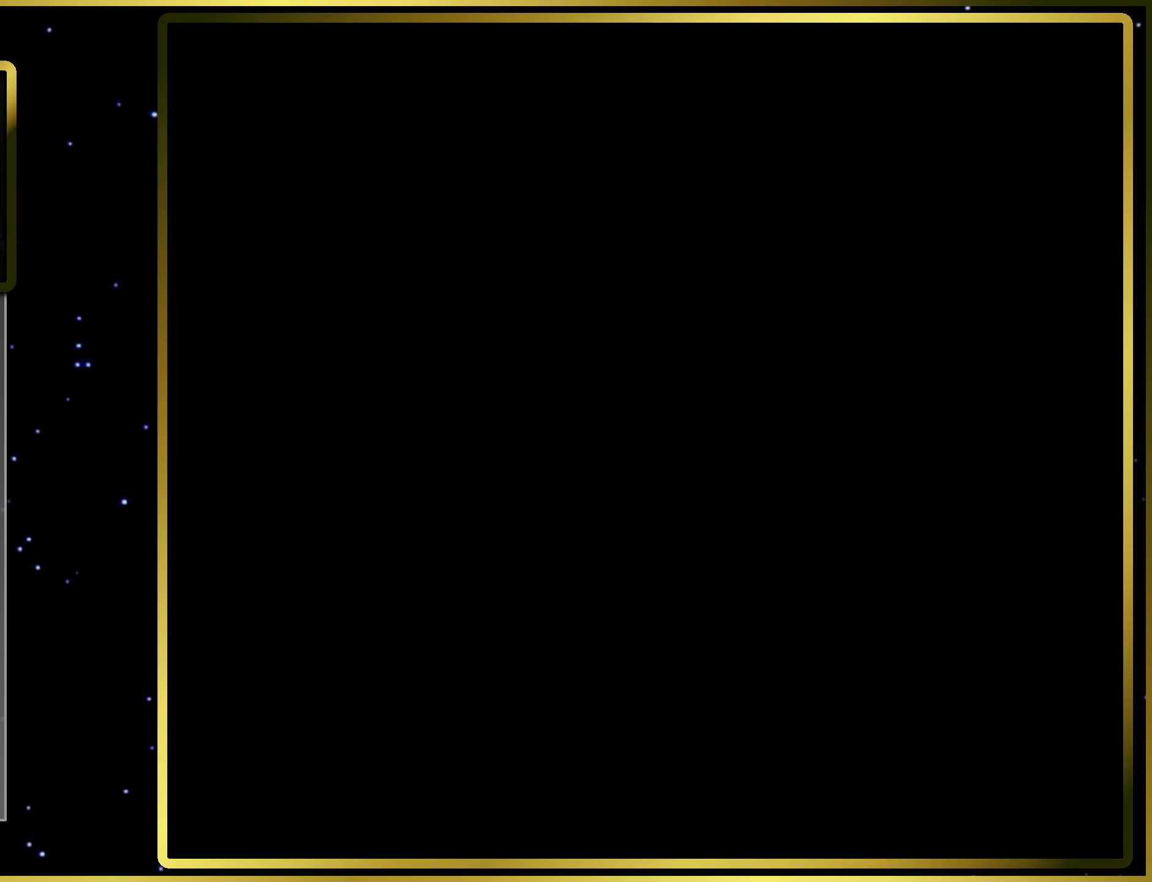
{"buttons": ["SQUARE", "DPAD_RIGHT"], "right_stick": "center", "events": [[267, "DPAD_RIGHT", "down"]]}
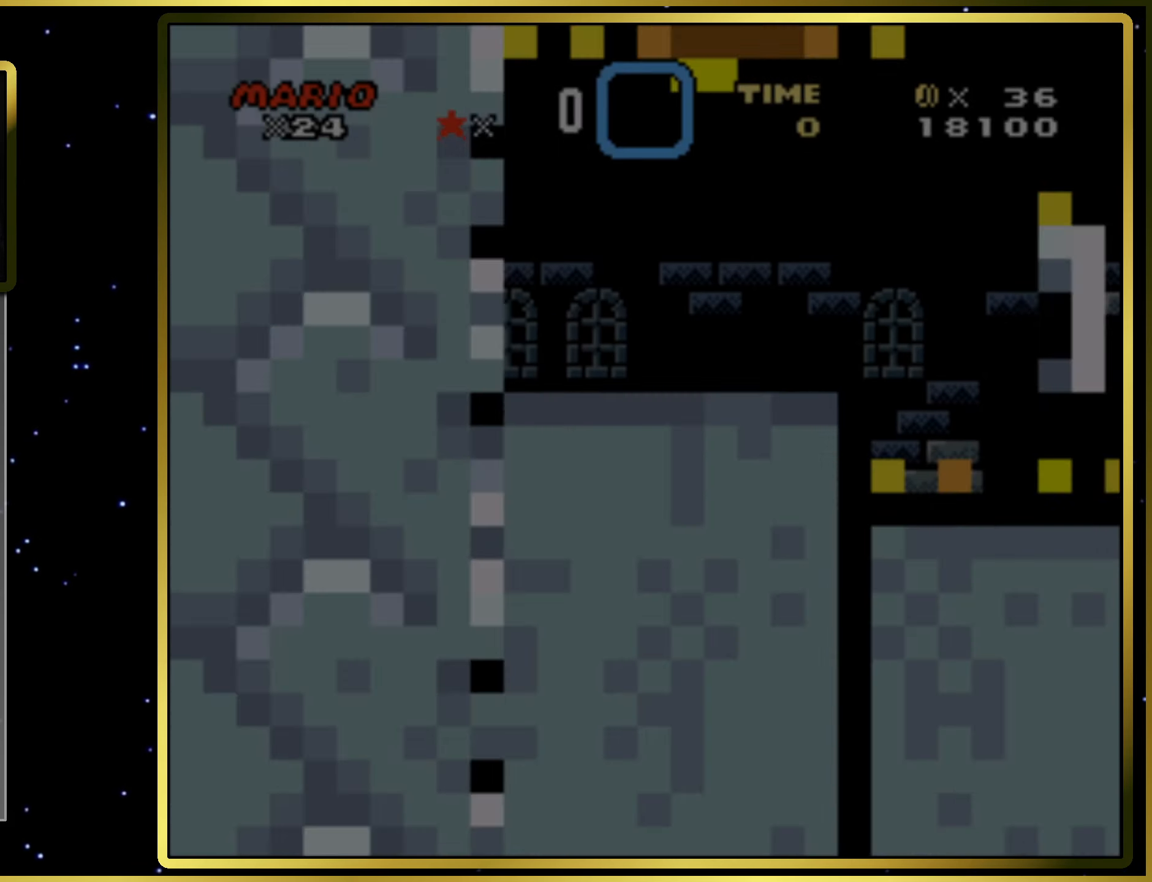
{"buttons": ["SQUARE", "DPAD_RIGHT"], "right_stick": "center", "events": []}
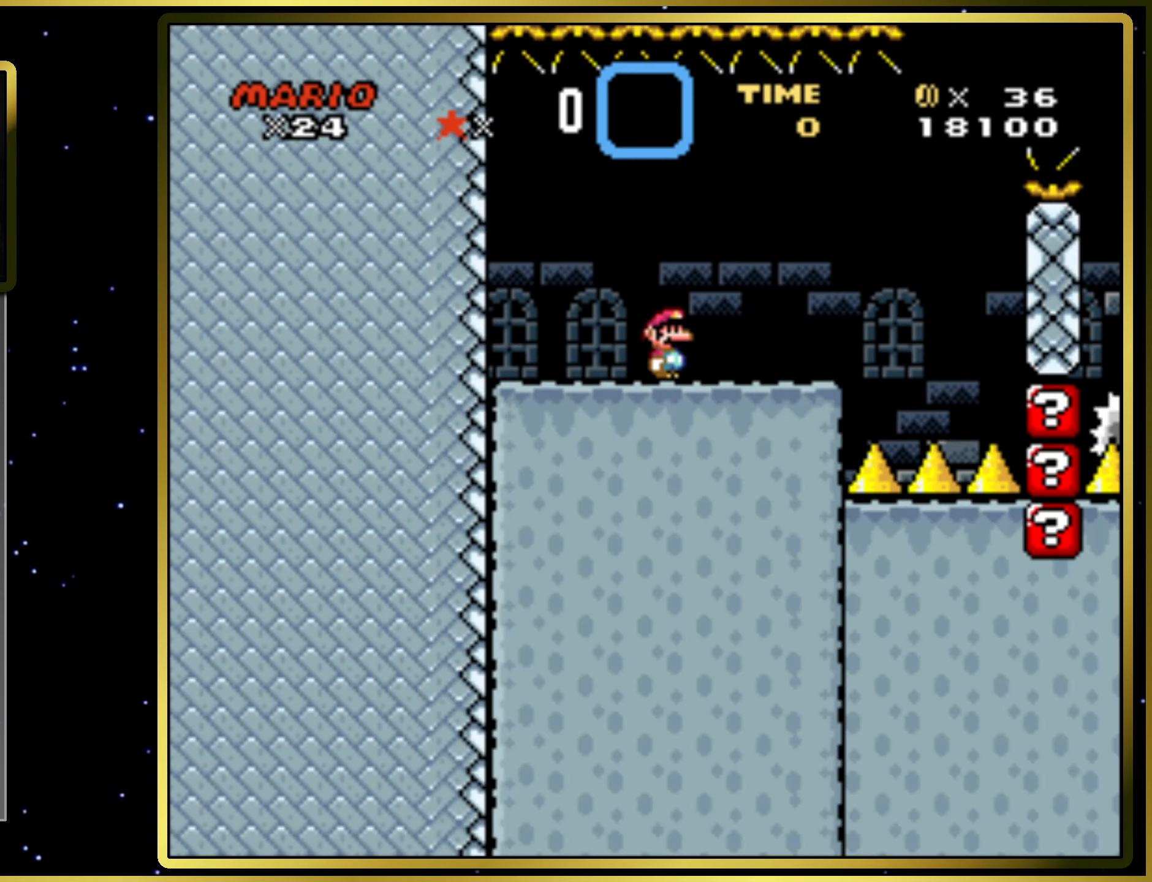
{"buttons": ["CIRCLE", "SQUARE"], "right_stick": "center", "events": [[50, "CIRCLE", "down"], [167, "CIRCLE", "up"], [333, "CIRCLE", "down"], [367, "DPAD_RIGHT", "up"]]}
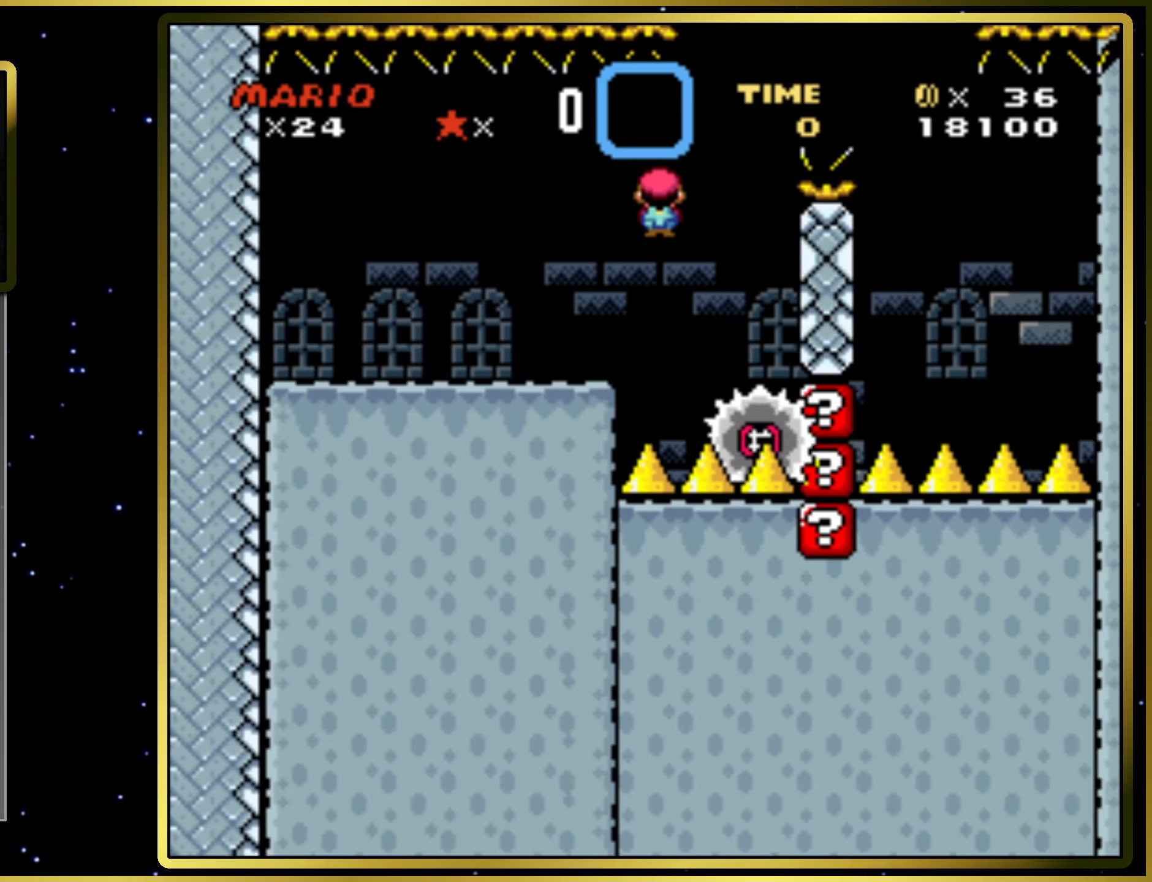
{"buttons": ["CIRCLE", "SQUARE", "DPAD_RIGHT"], "right_stick": "center", "events": [[17, "DPAD_LEFT", "down"], [183, "DPAD_LEFT", "up"], [233, "DPAD_RIGHT", "down"]]}
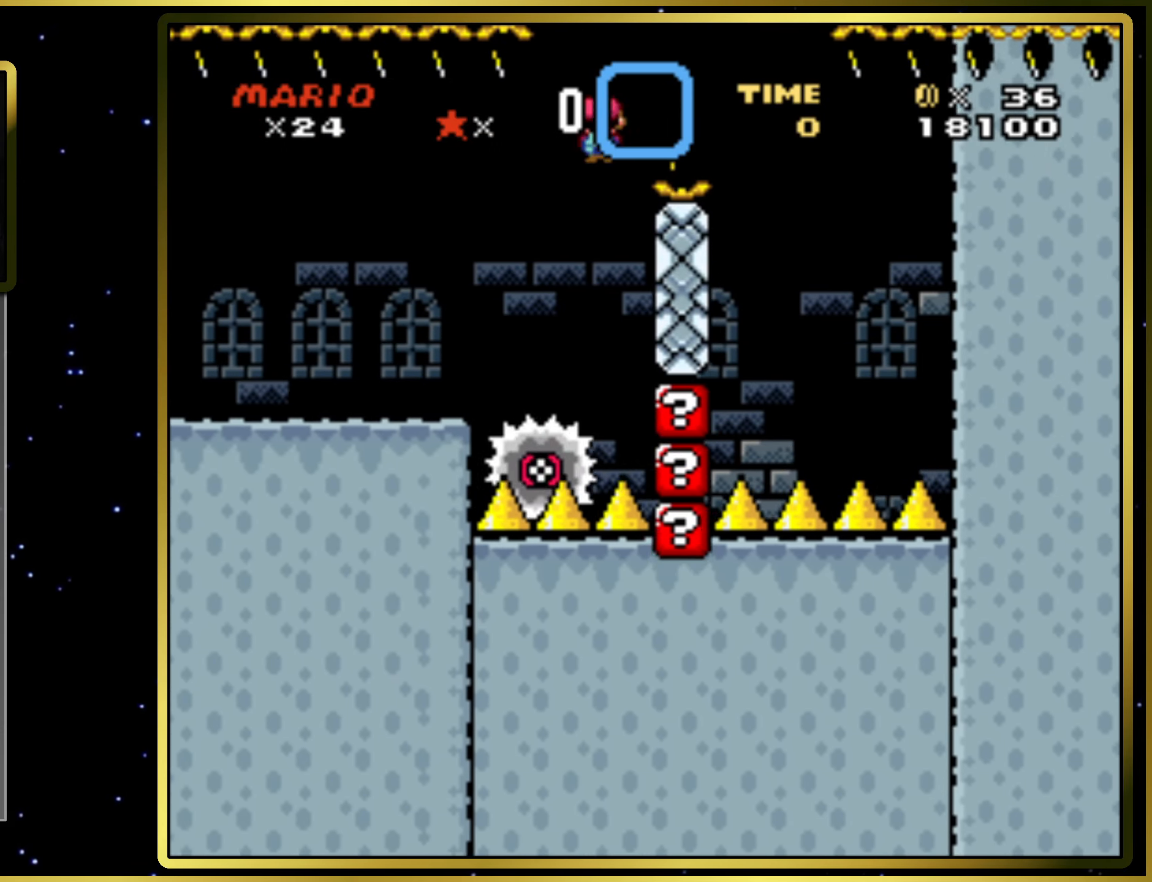
{"buttons": ["CIRCLE", "SQUARE"], "right_stick": "center", "events": [[200, "DPAD_RIGHT", "up"], [350, "DPAD_LEFT", "down"], [467, "DPAD_LEFT", "up"]]}
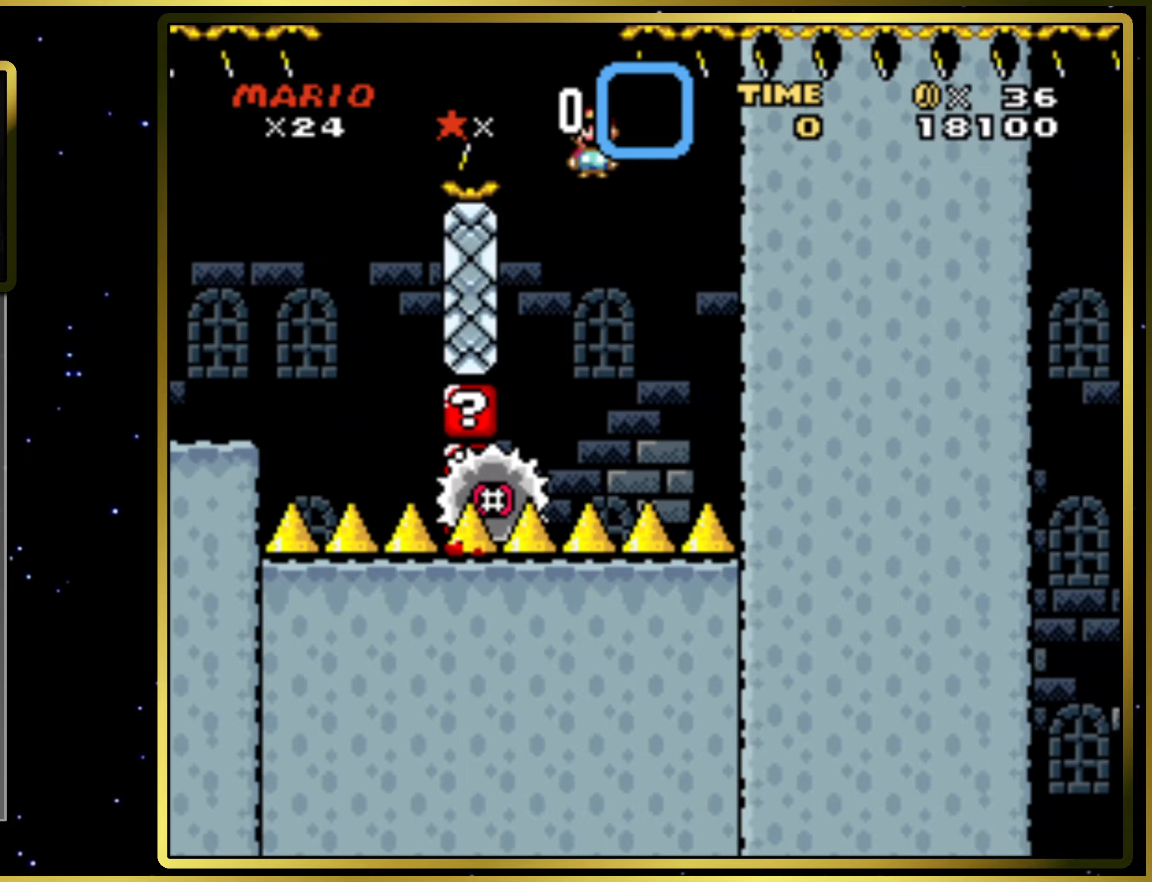
{"buttons": ["CIRCLE", "SQUARE", "DPAD_RIGHT"], "right_stick": "center", "events": [[367, "DPAD_RIGHT", "down"]]}
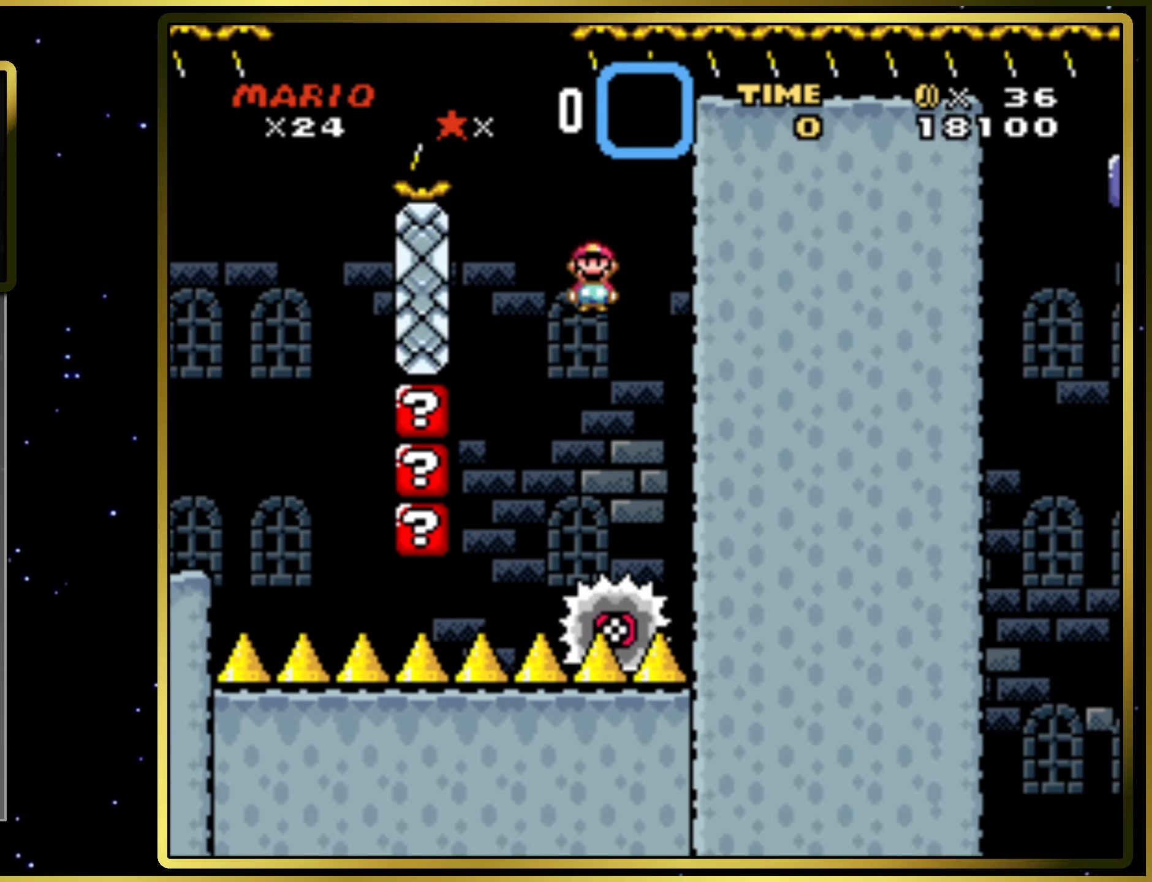
{"buttons": ["DPAD_RIGHT"], "right_stick": "center", "events": [[250, "CIRCLE", "up"], [283, "SQUARE", "up"]]}
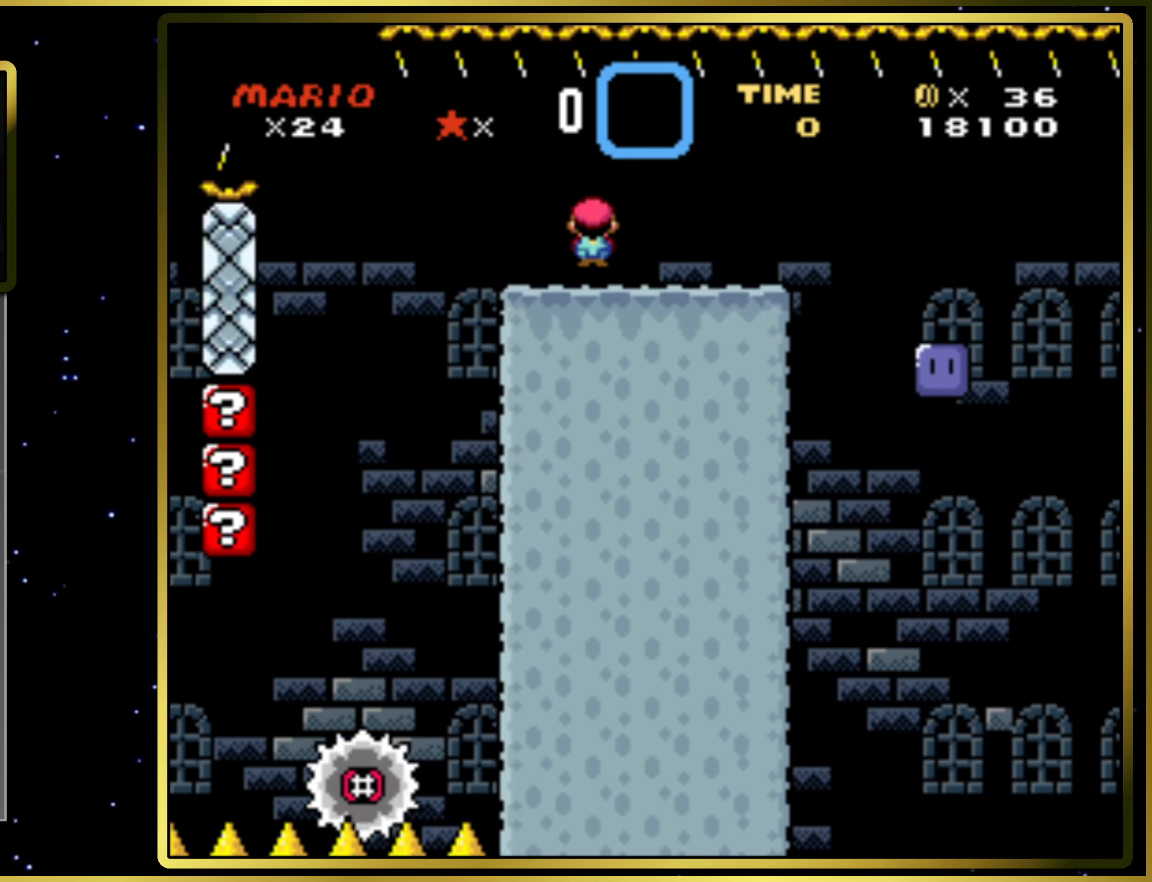
{"buttons": [], "right_stick": "center", "events": [[17, "SQUARE", "down"], [250, "CROSS", "down"], [300, "SQUARE", "up"], [333, "CROSS", "up"], [383, "DPAD_RIGHT", "up"]]}
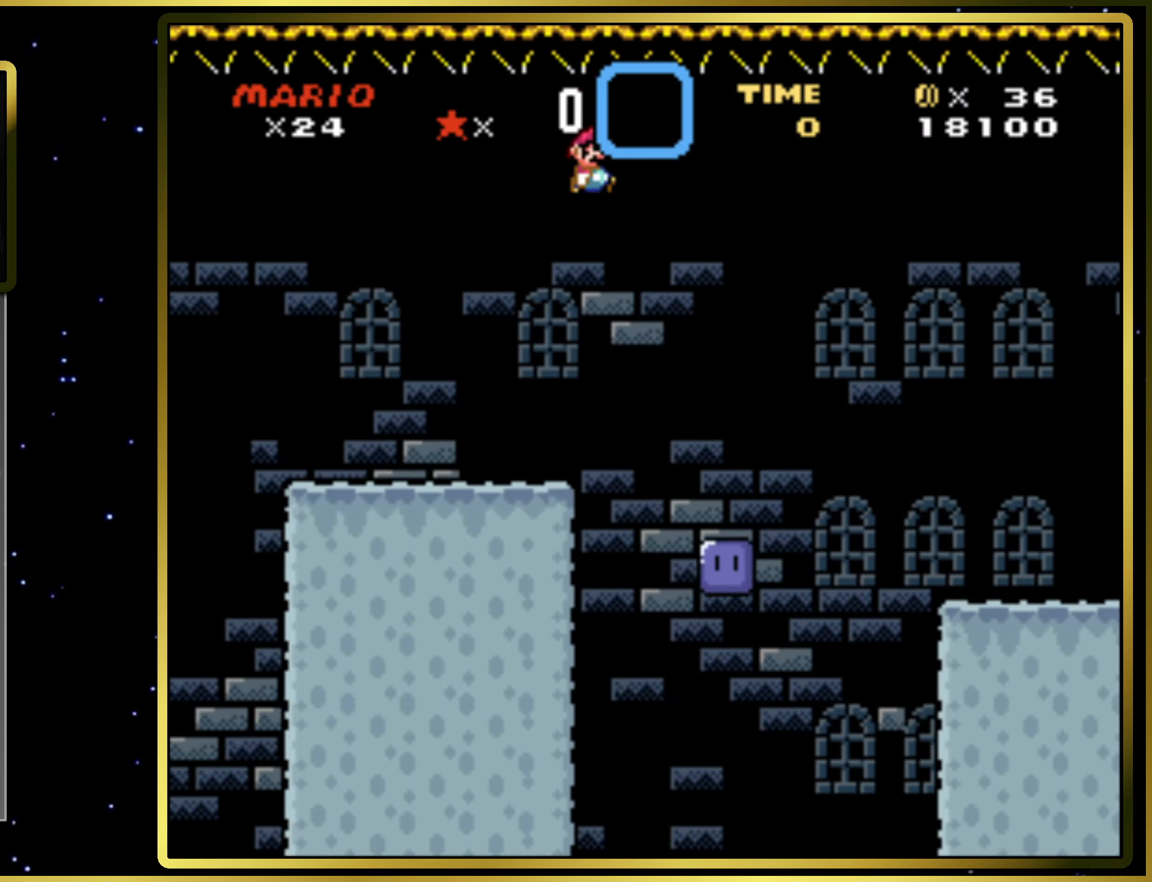
{"buttons": [], "right_stick": "center", "events": [[200, "DPAD_LEFT", "down"], [450, "DPAD_LEFT", "up"]]}
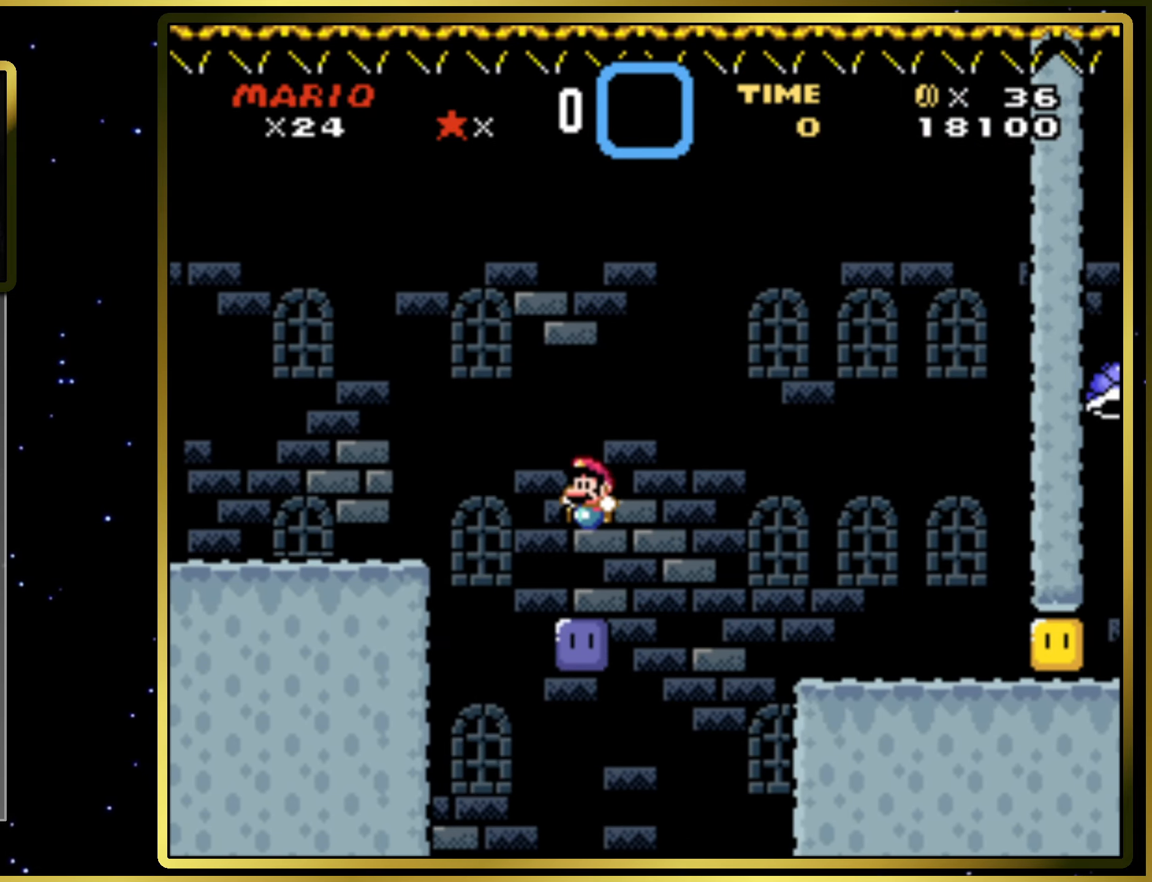
{"buttons": ["CROSS", "SQUARE", "DPAD_RIGHT"], "right_stick": "center", "events": [[150, "DPAD_RIGHT", "down"], [150, "SQUARE", "down"], [217, "CROSS", "down"]]}
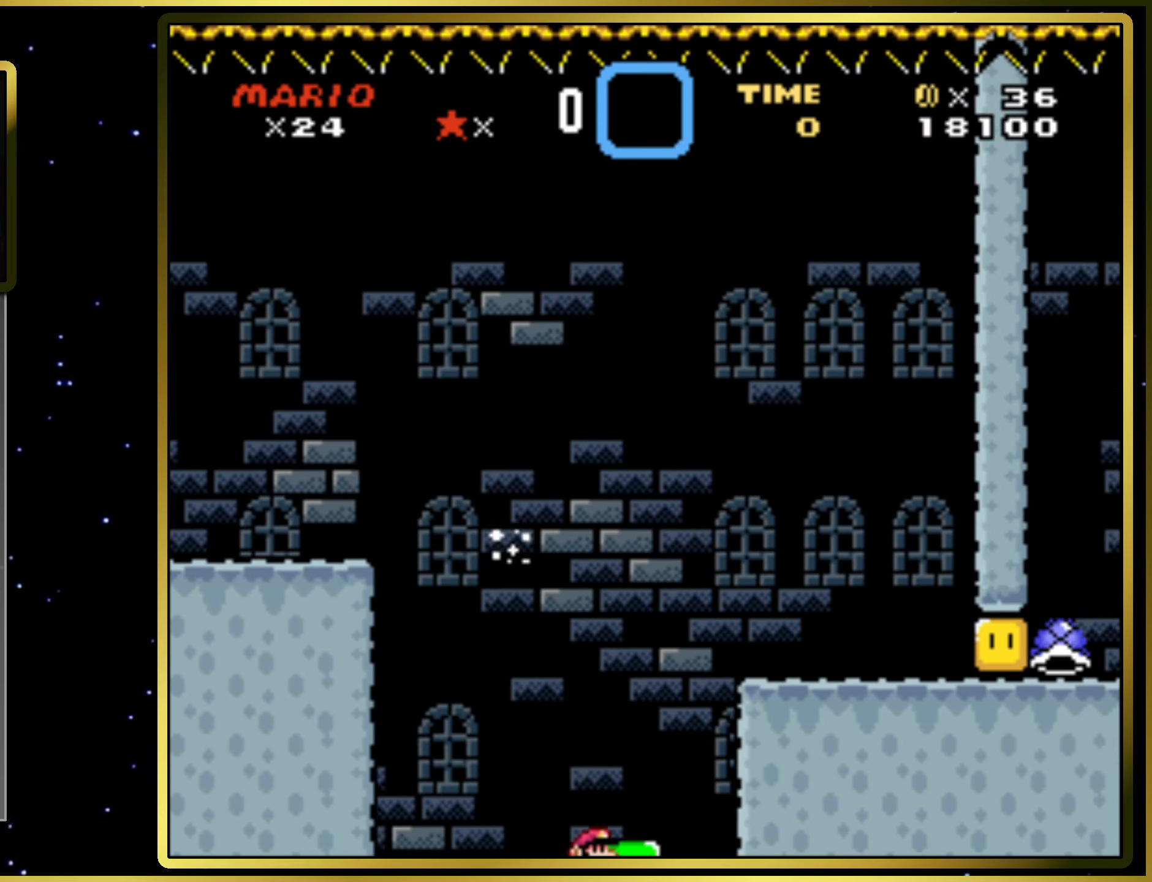
{"buttons": [], "right_stick": "center", "events": [[83, "DPAD_RIGHT", "up"], [117, "CROSS", "up"], [200, "SQUARE", "up"]]}
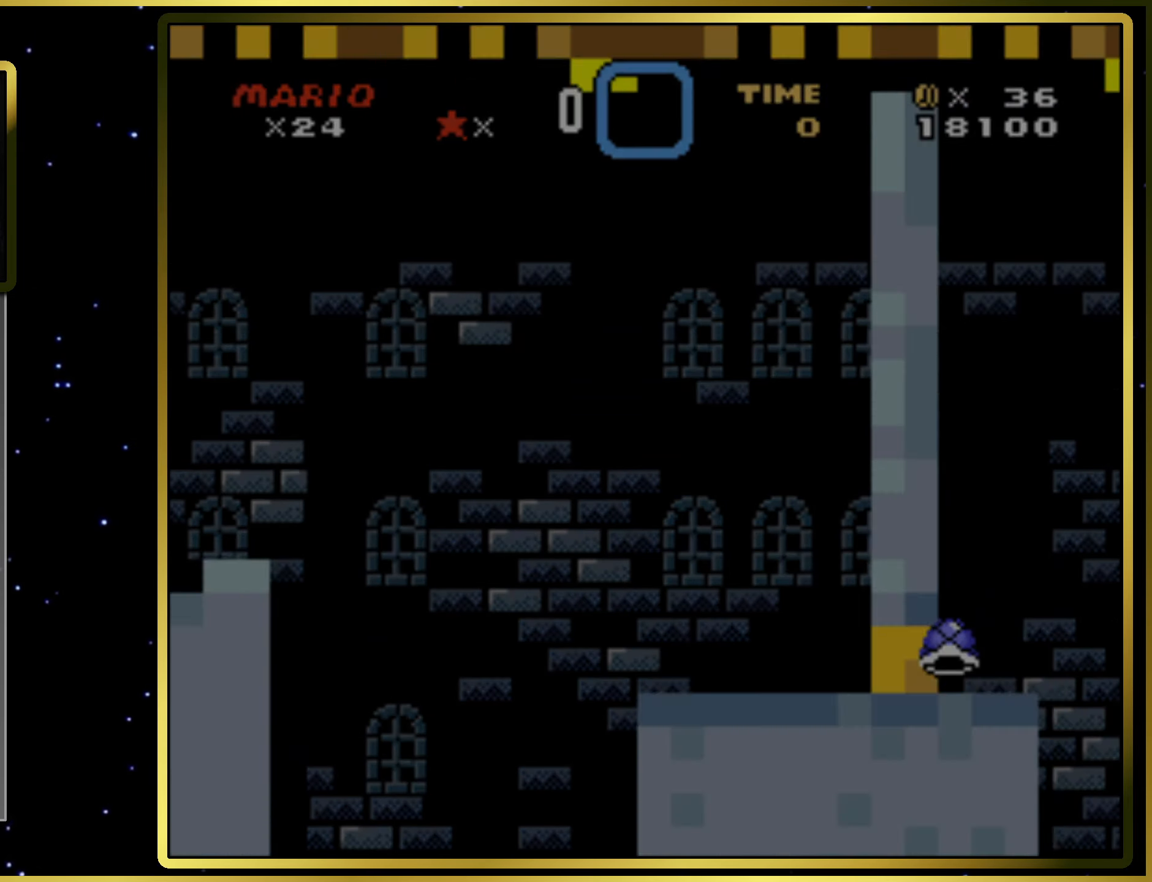
{"buttons": ["SQUARE"], "right_stick": "center", "events": [[450, "SQUARE", "down"]]}
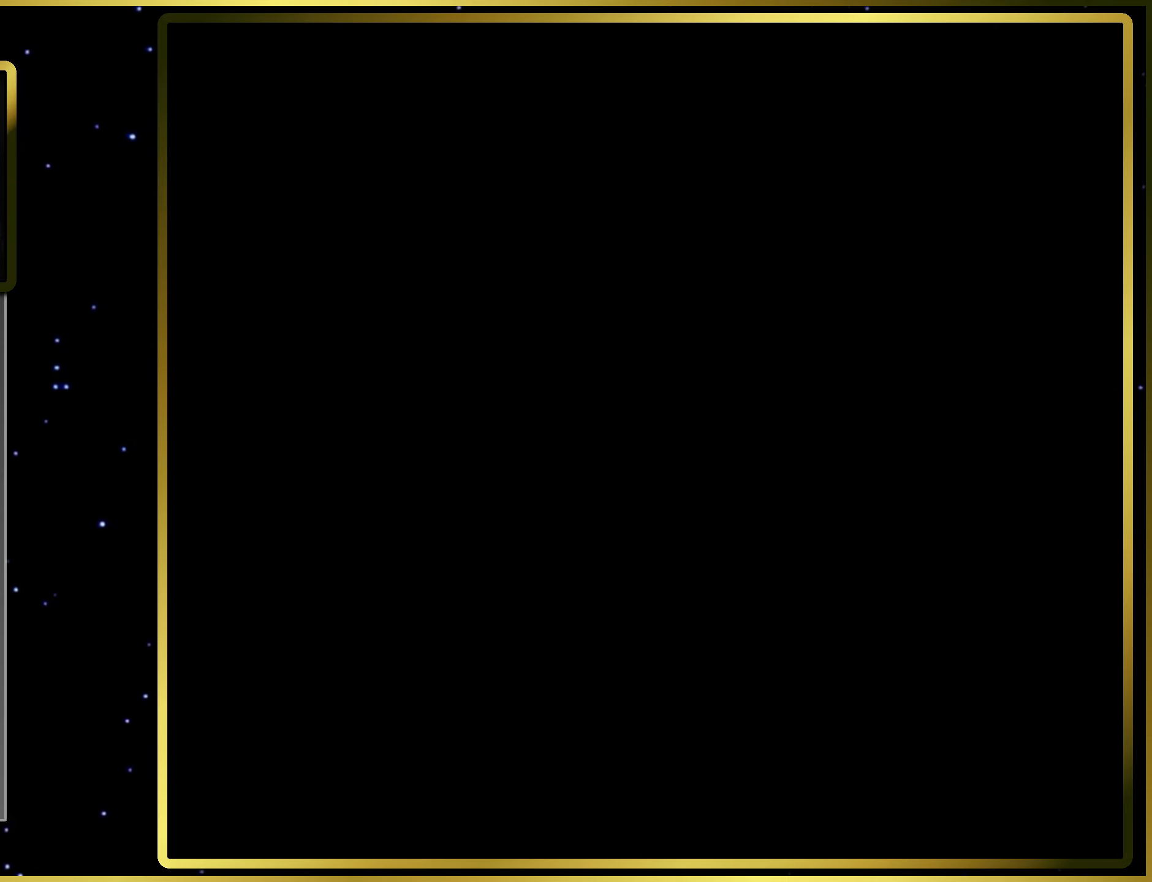
{"buttons": ["SQUARE"], "right_stick": "center", "events": []}
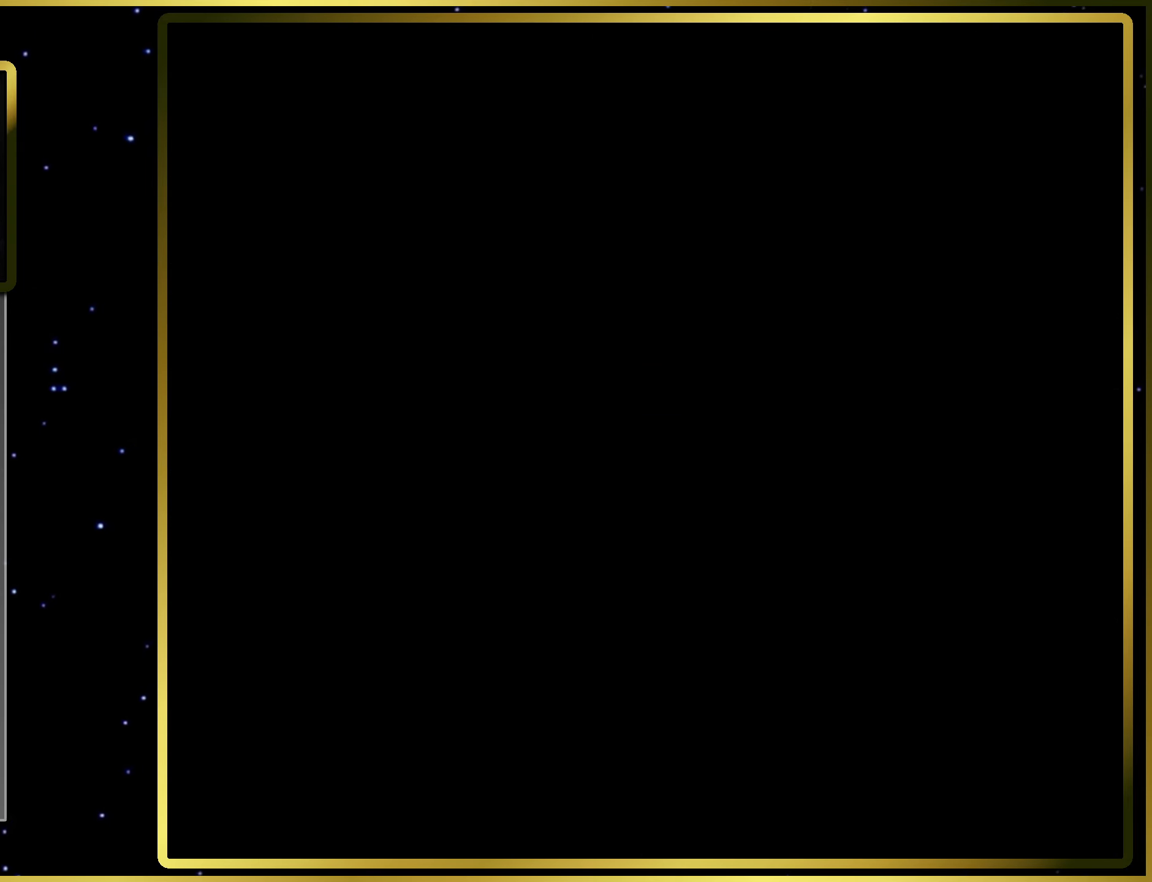
{"buttons": ["SQUARE", "DPAD_RIGHT"], "right_stick": "center", "events": [[233, "DPAD_RIGHT", "down"]]}